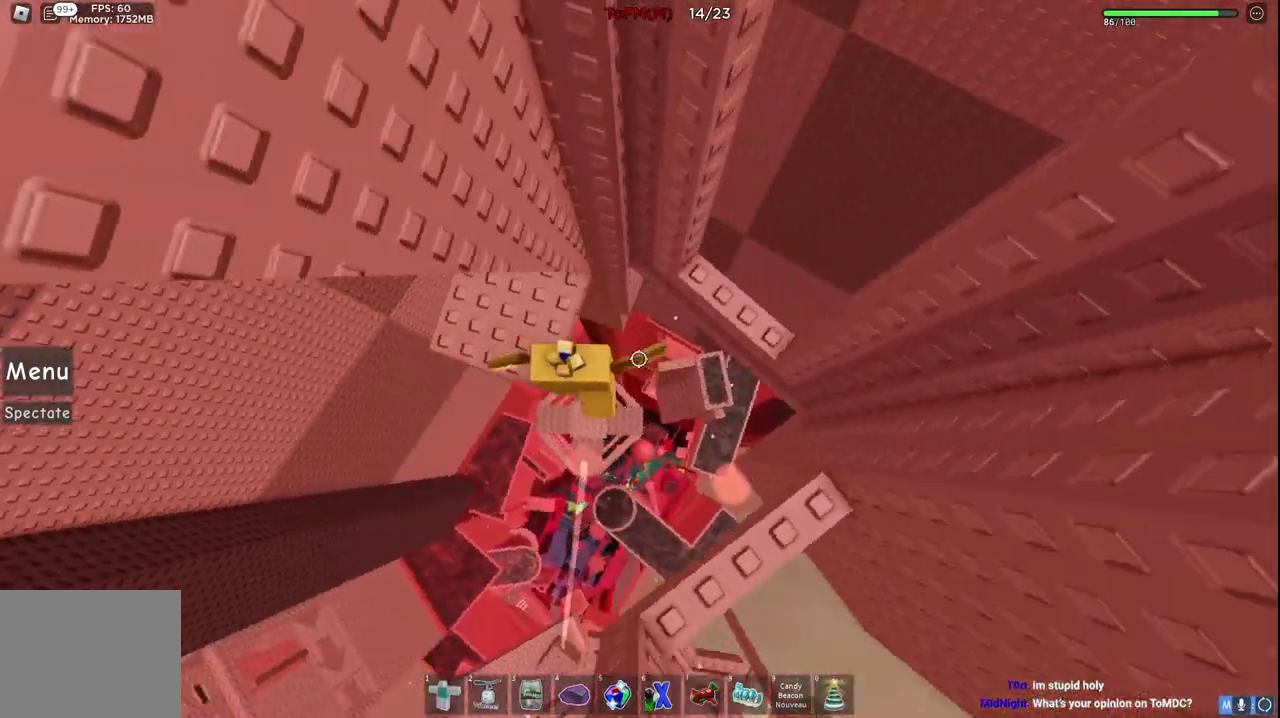
Gameplay with keyboard; each line is a JSON object with the keys held at the frame after it. "events" lists presses ("down") and releases ("up") of "a", "ctrl", "d", "e", "q", "s", "shift", "space" and "w" between this image and that frame as [ms after this image, input, new state], when the widget could be followed in between. No other keys are recorded. Mouse input is not recorded.
{"keys": ["d"], "events": [[133, "space", "up"], [150, "w", "down"], [333, "d", "up"], [333, "w", "up"], [466, "d", "down"]]}
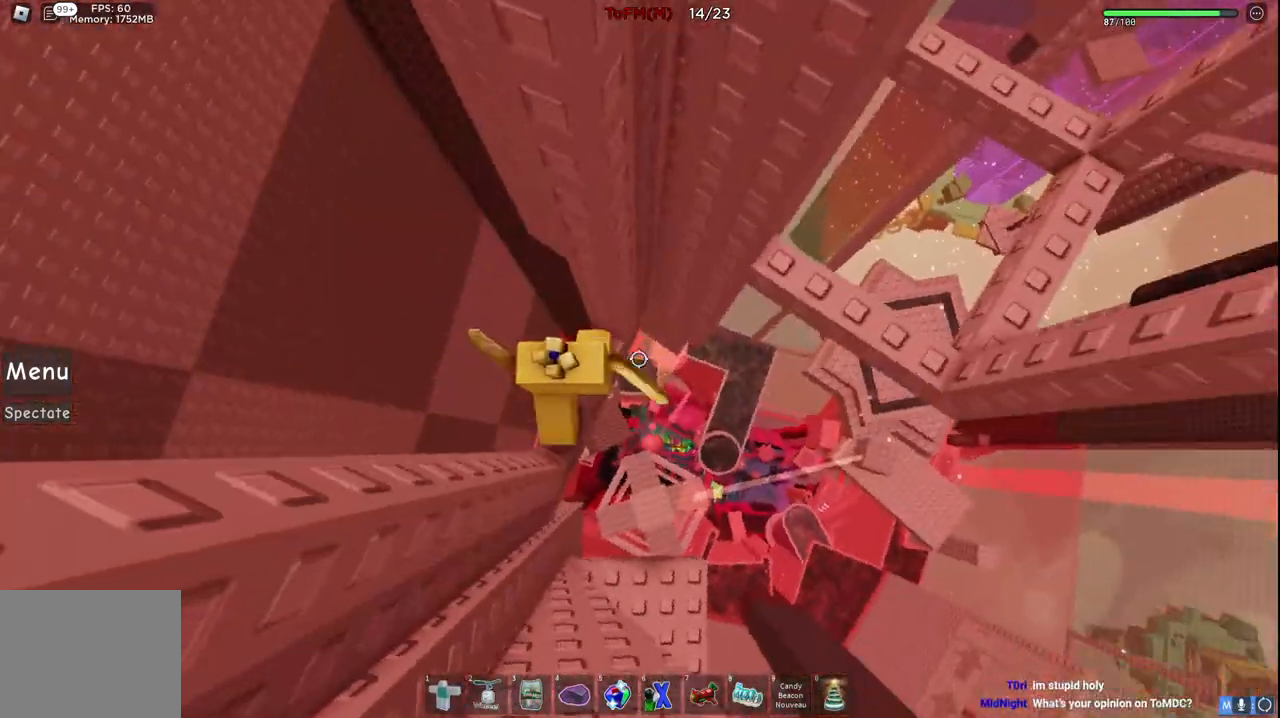
{"keys": ["d"], "events": [[66, "space", "down"], [183, "w", "down"], [200, "space", "up"], [316, "w", "up"], [366, "d", "up"], [483, "d", "down"]]}
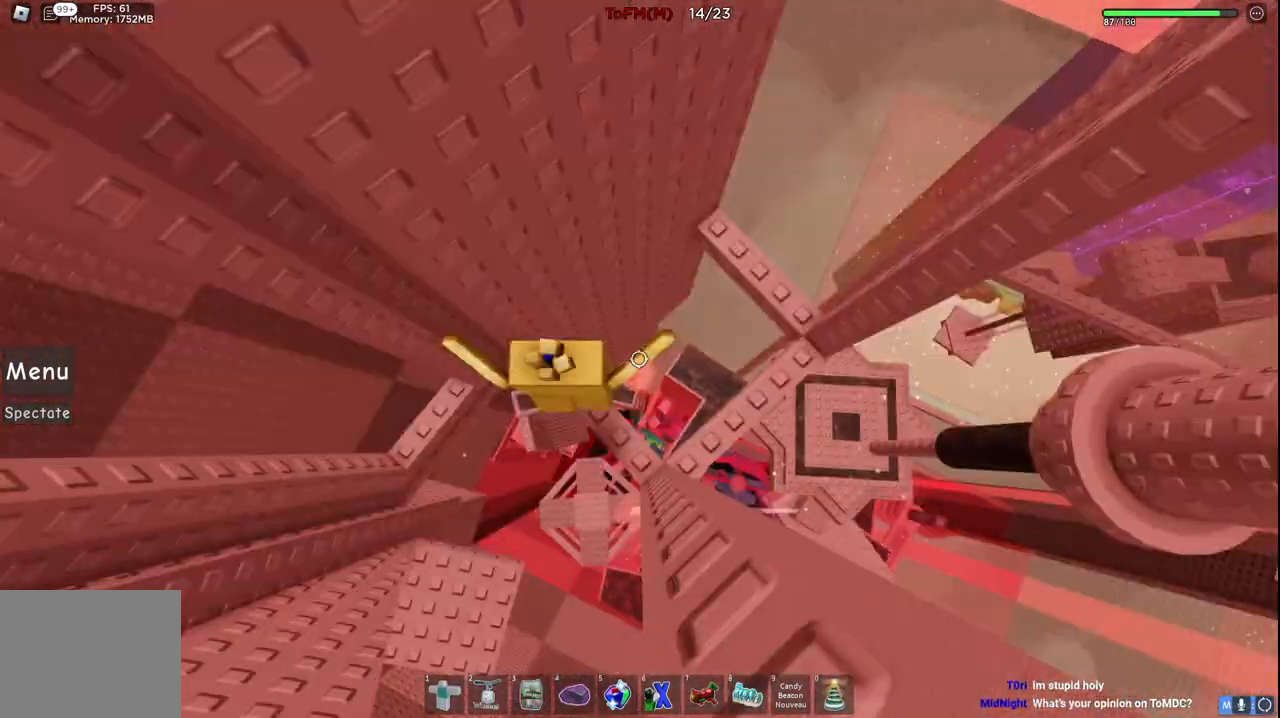
{"keys": [], "events": [[50, "space", "down"], [200, "space", "up"], [266, "d", "up"]]}
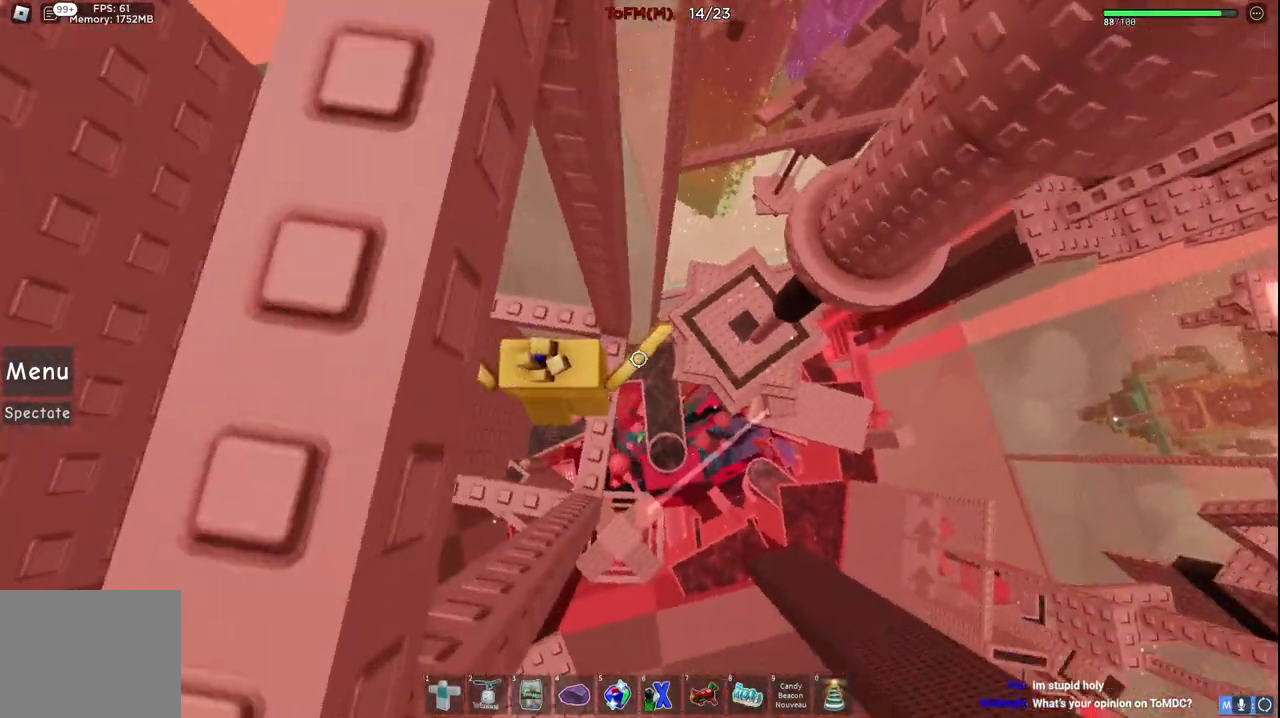
{"keys": ["d", "w"], "events": [[66, "d", "down"], [100, "w", "down"], [200, "w", "up"], [233, "space", "down"], [316, "w", "down"], [416, "space", "up"]]}
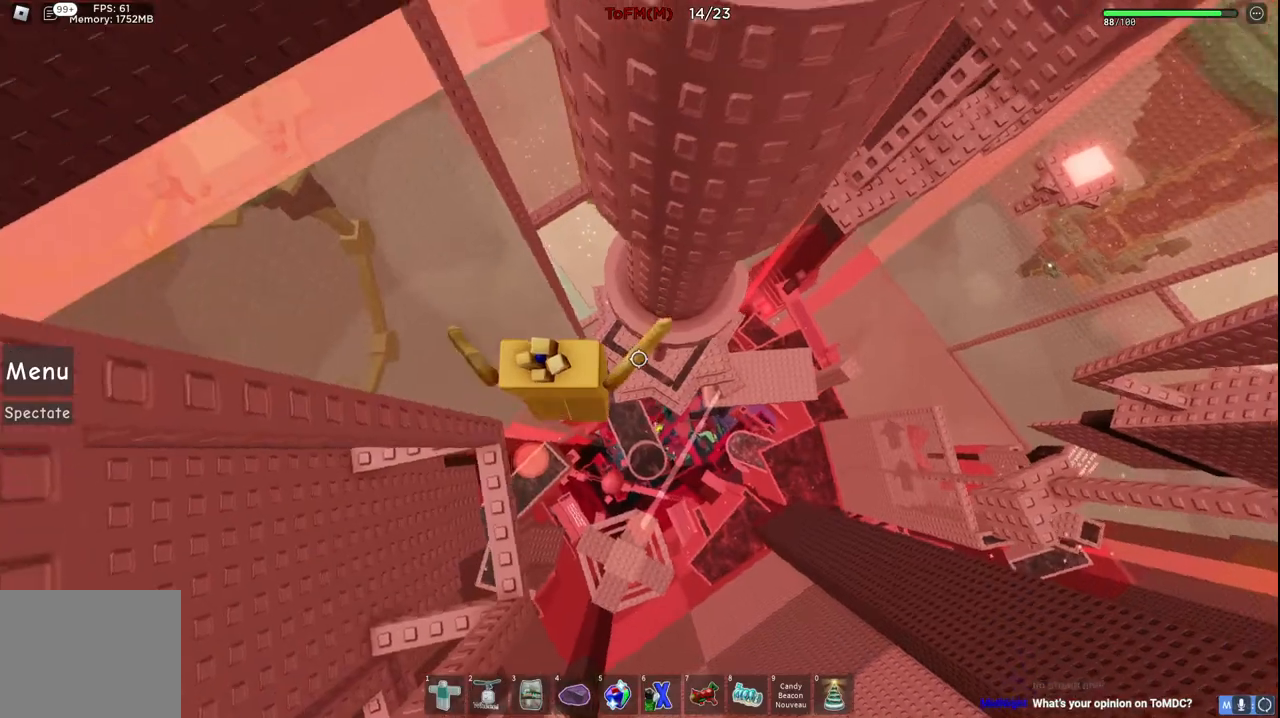
{"keys": ["d", "w"], "events": []}
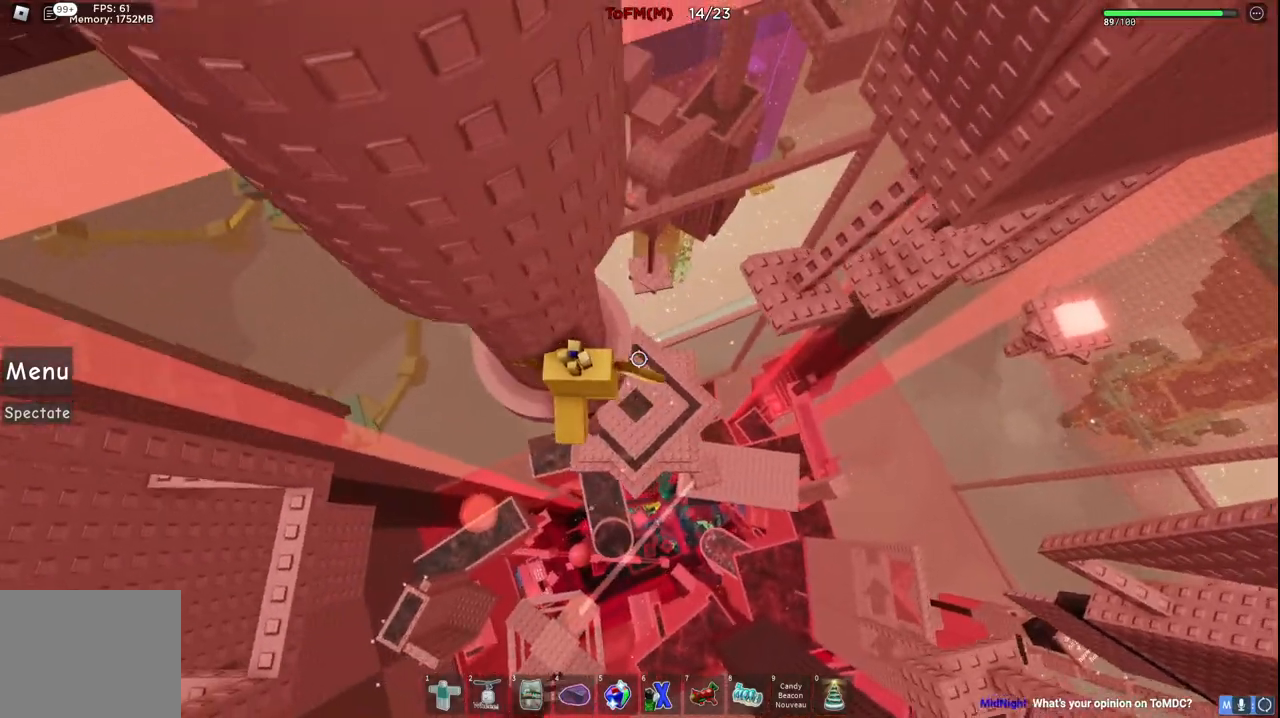
{"keys": ["d", "w"], "events": [[50, "d", "up"], [83, "w", "up"], [250, "d", "down"], [250, "w", "down"], [333, "space", "down"], [500, "space", "up"]]}
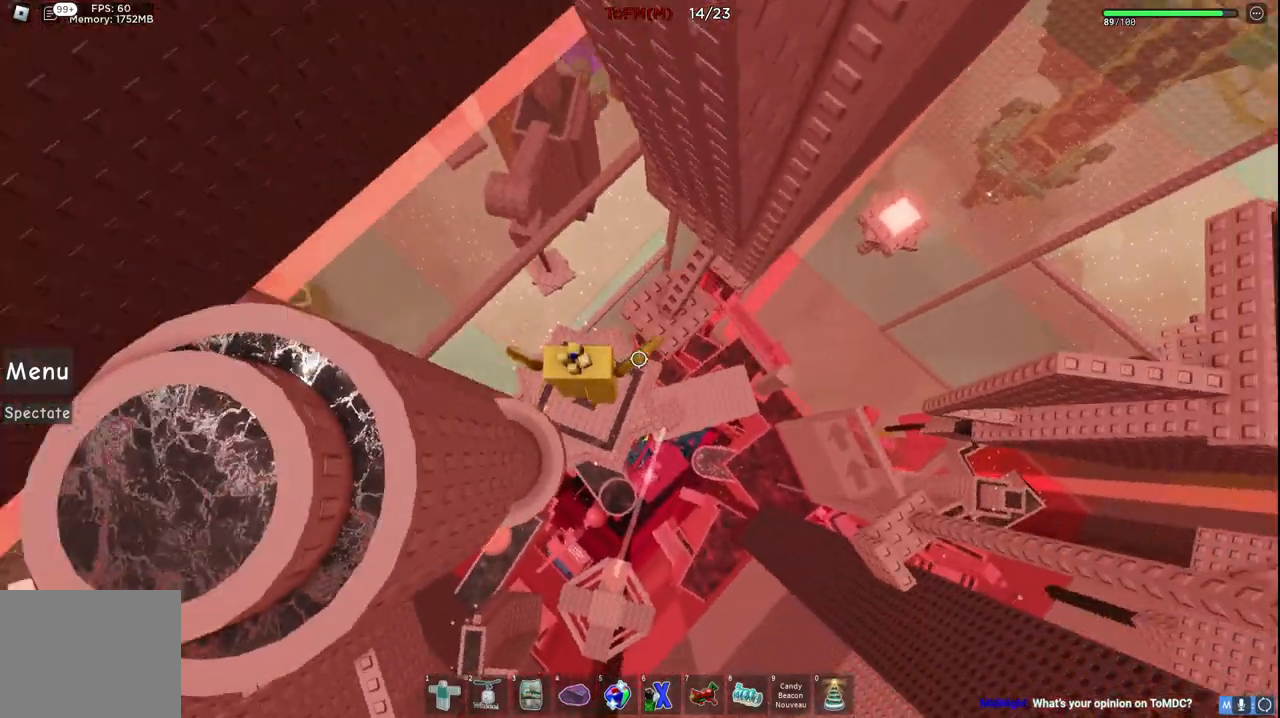
{"keys": ["d", "w"], "events": [[100, "d", "up"], [150, "w", "up"], [266, "w", "down"], [366, "d", "down"]]}
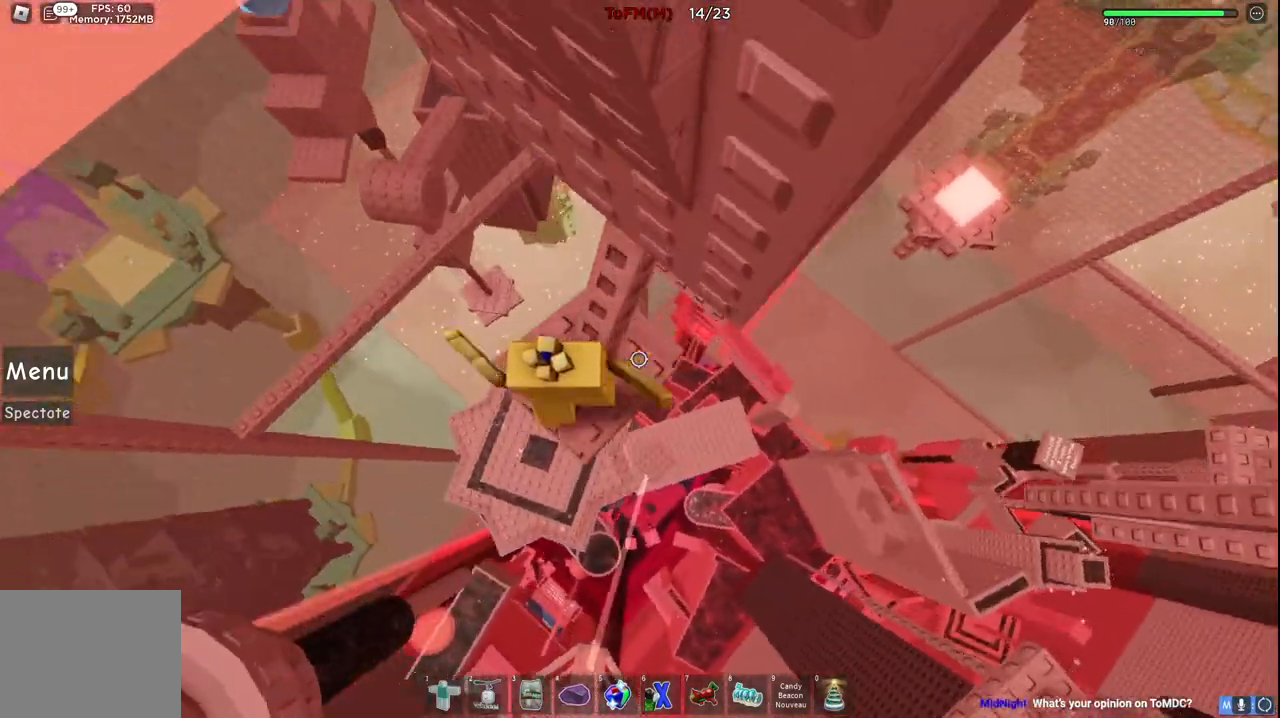
{"keys": ["d"], "events": [[116, "d", "up"], [116, "w", "up"], [466, "d", "down"]]}
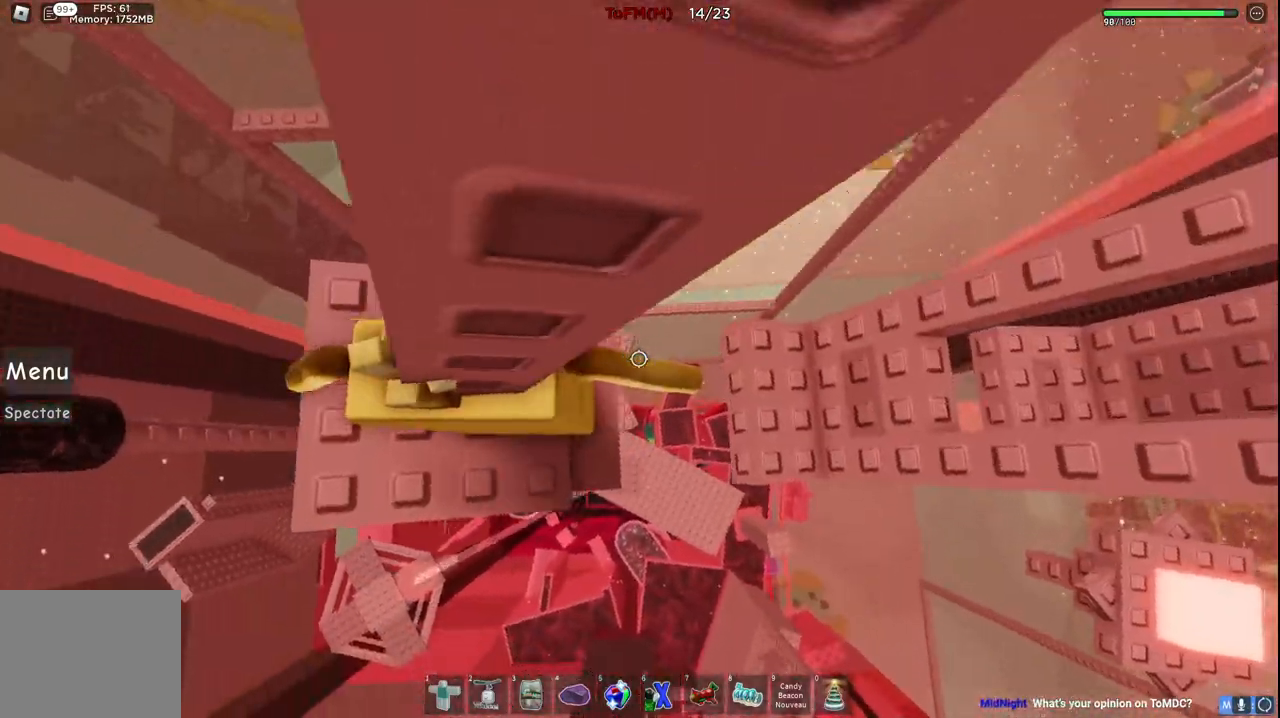
{"keys": ["d", "space"], "events": [[483, "space", "down"]]}
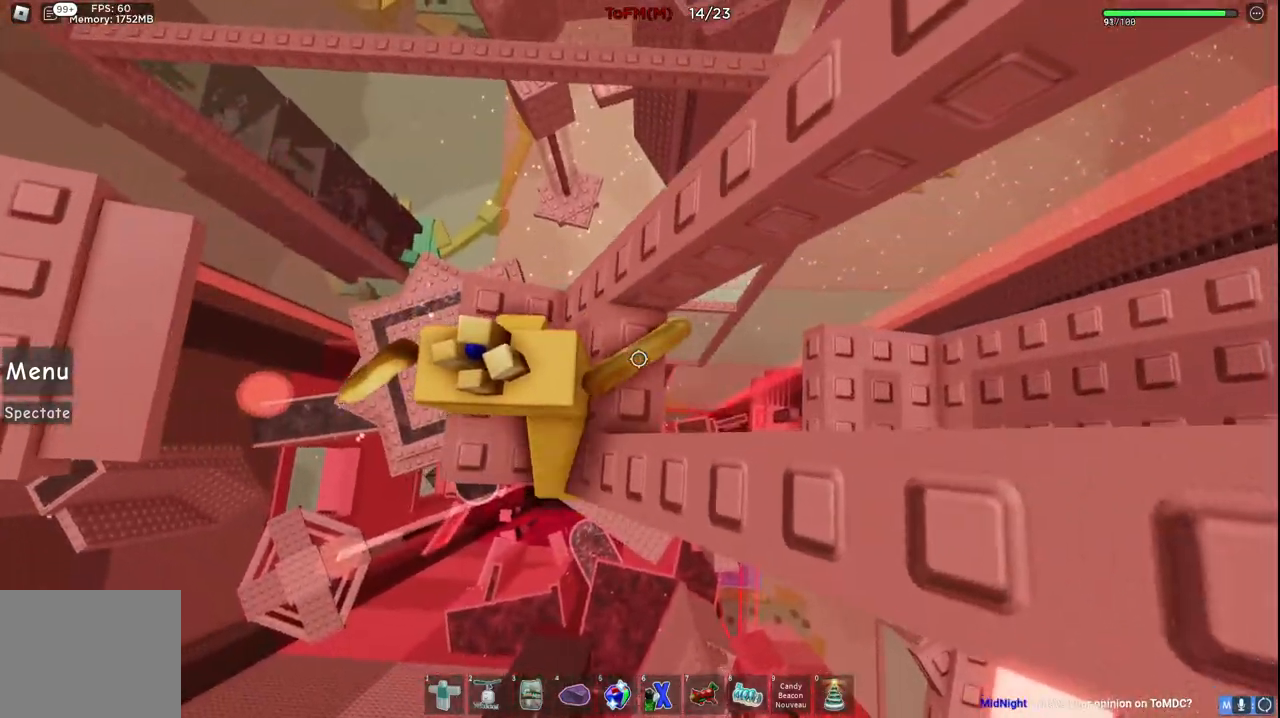
{"keys": ["d"], "events": [[183, "space", "up"]]}
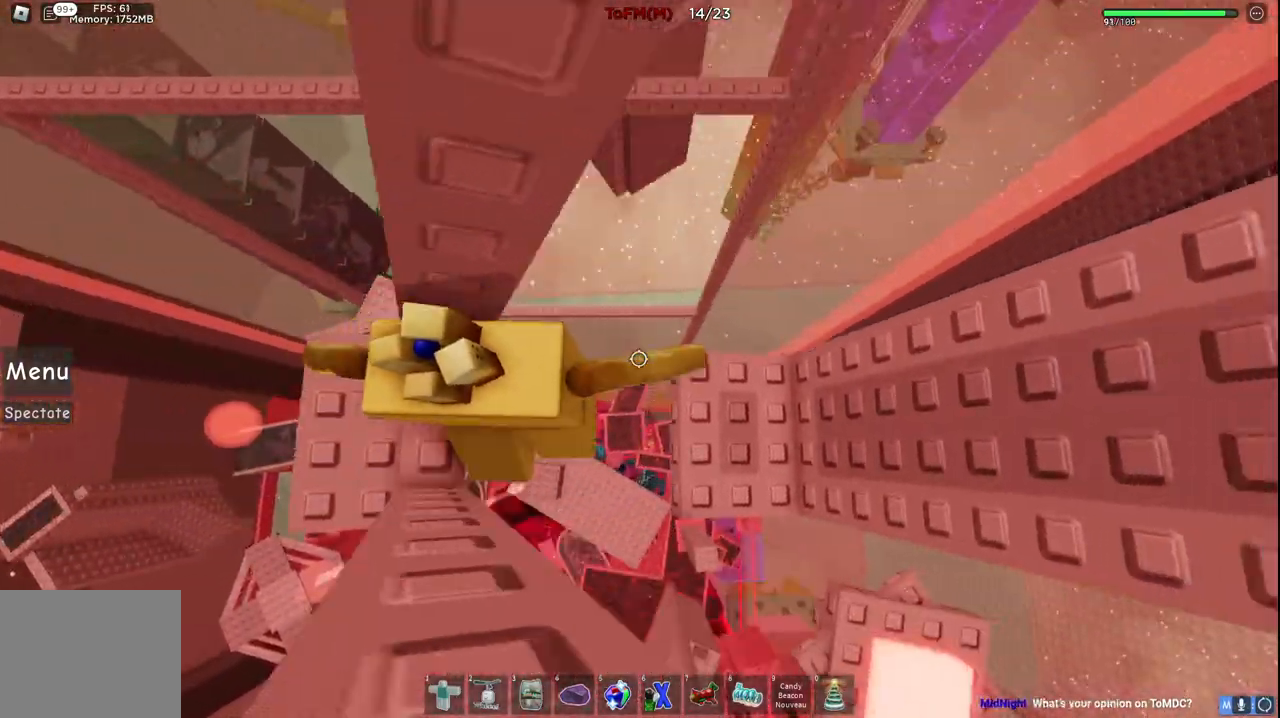
{"keys": ["d"], "events": [[416, "d", "up"], [500, "d", "down"]]}
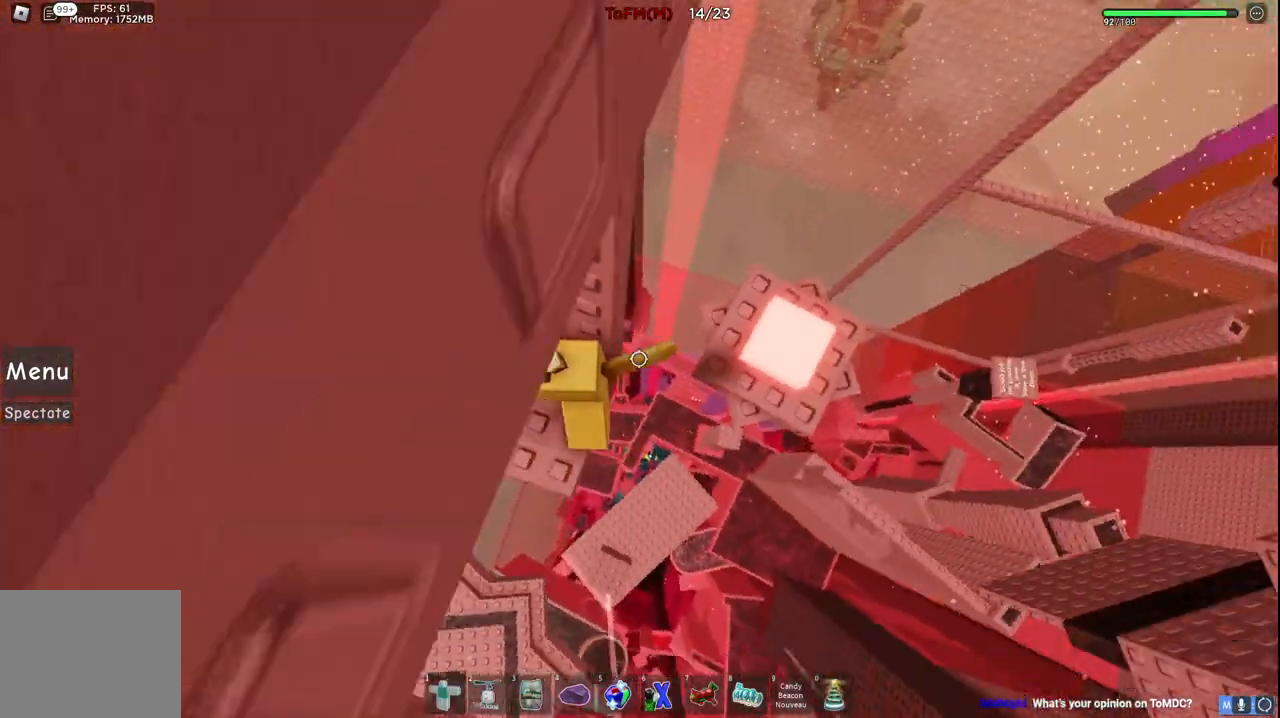
{"keys": [], "events": [[83, "space", "down"], [266, "space", "up"], [283, "w", "down"], [483, "d", "up"], [500, "w", "up"]]}
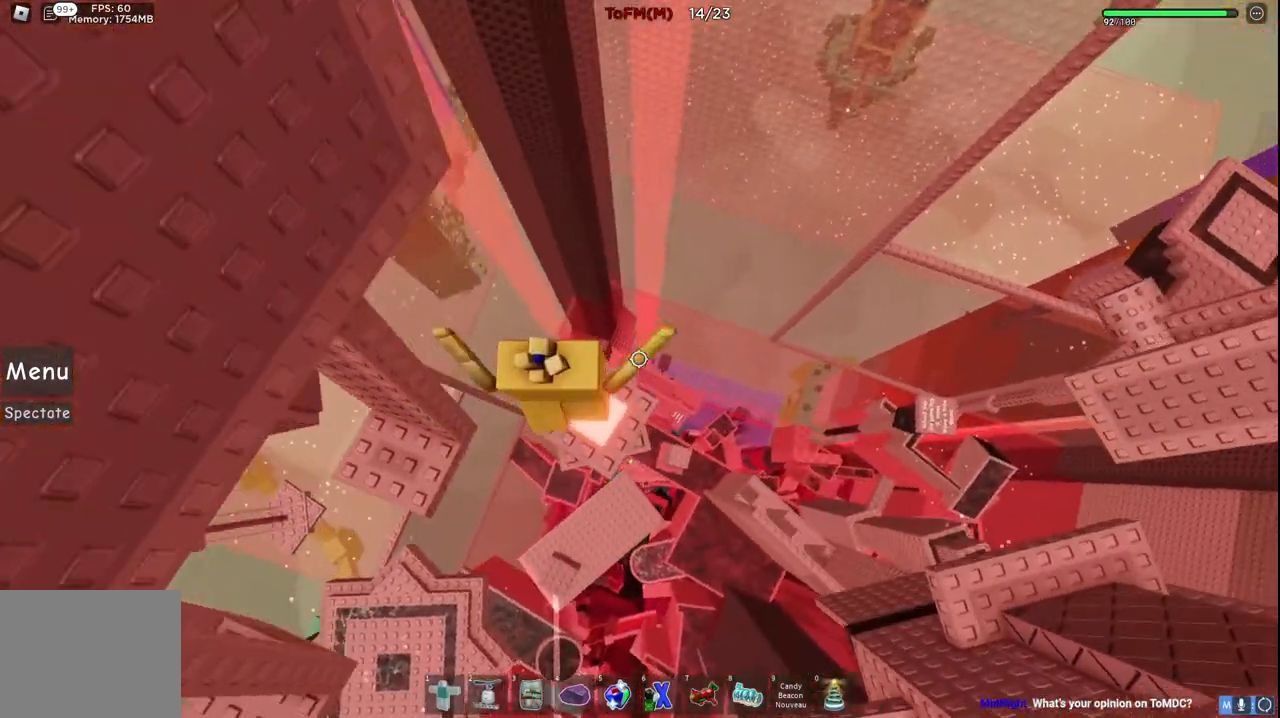
{"keys": [], "events": []}
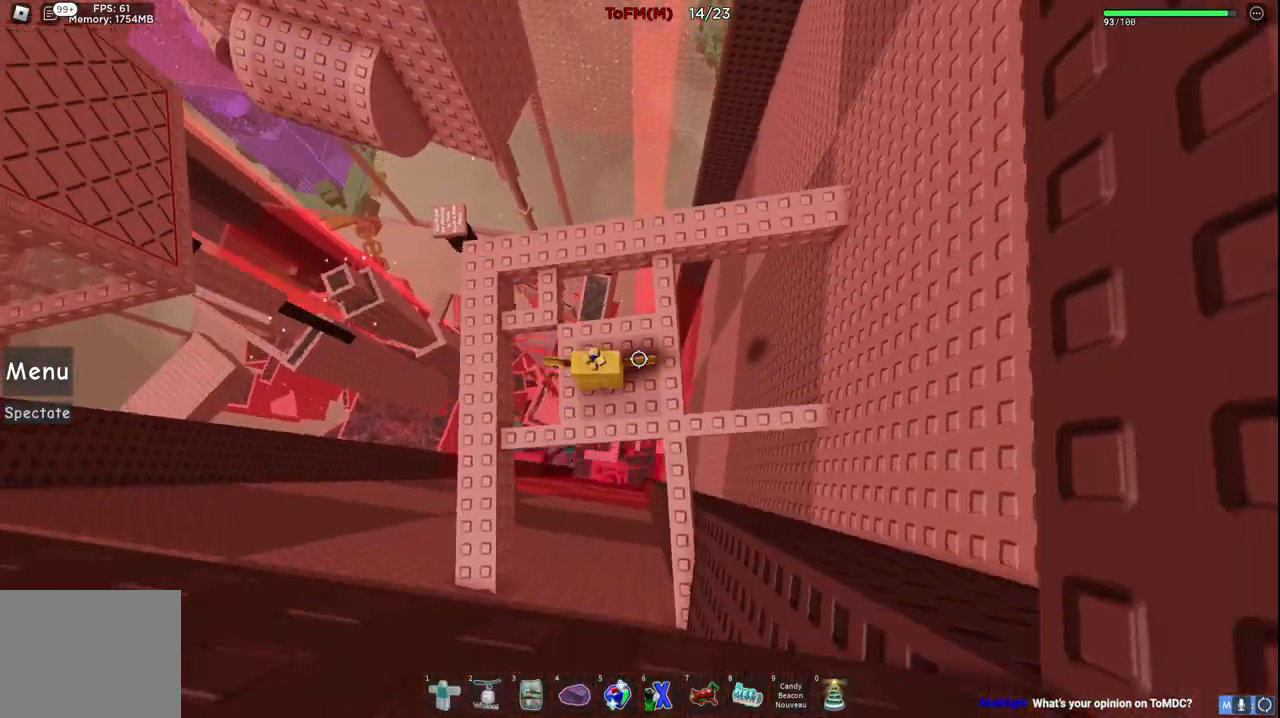
{"keys": ["space", "w"], "events": [[333, "w", "down"], [466, "space", "down"]]}
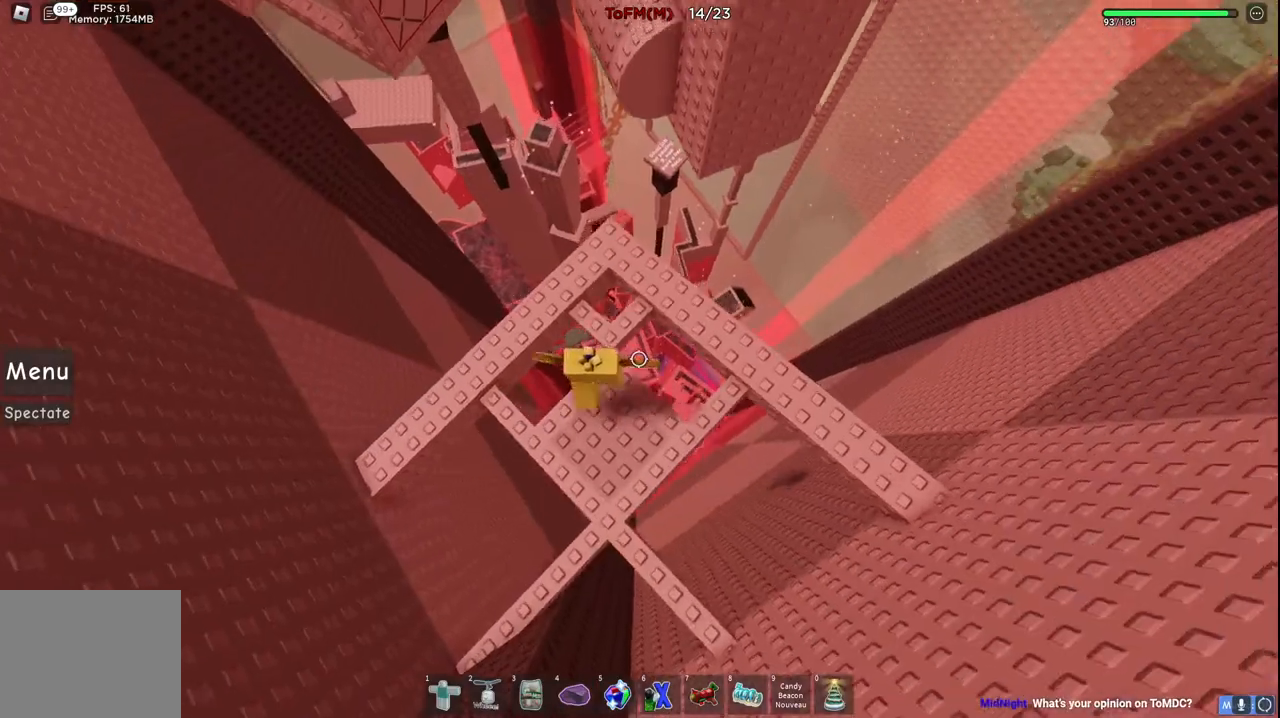
{"keys": ["w"], "events": [[100, "space", "up"], [283, "w", "up"], [400, "w", "down"]]}
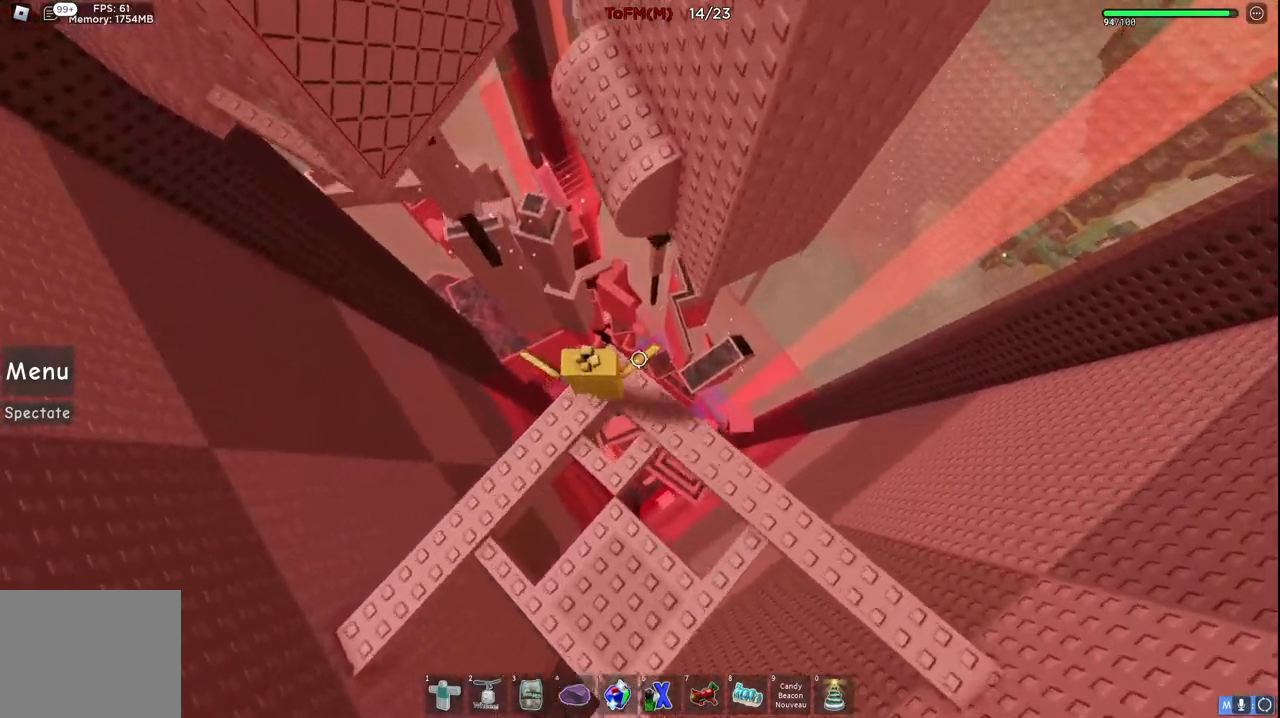
{"keys": ["w"], "events": [[16, "space", "down"], [216, "space", "up"]]}
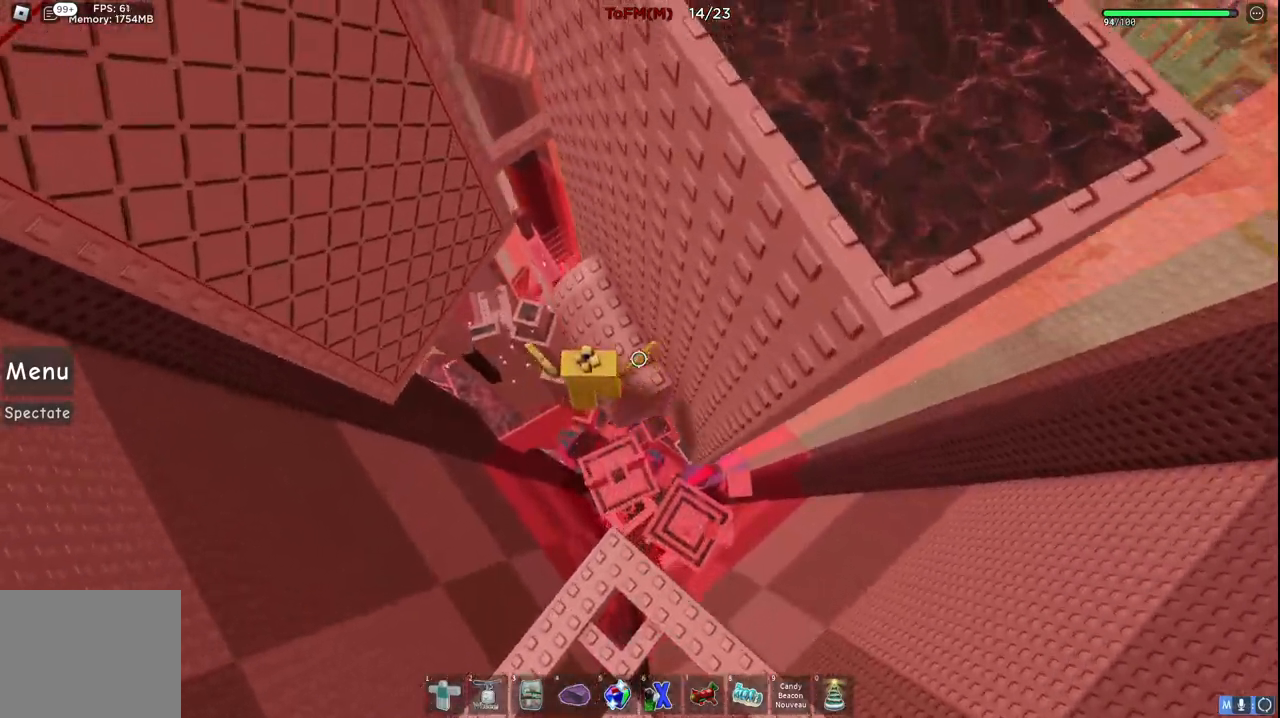
{"keys": ["a", "space"], "events": [[233, "a", "down"], [266, "w", "up"], [400, "space", "down"]]}
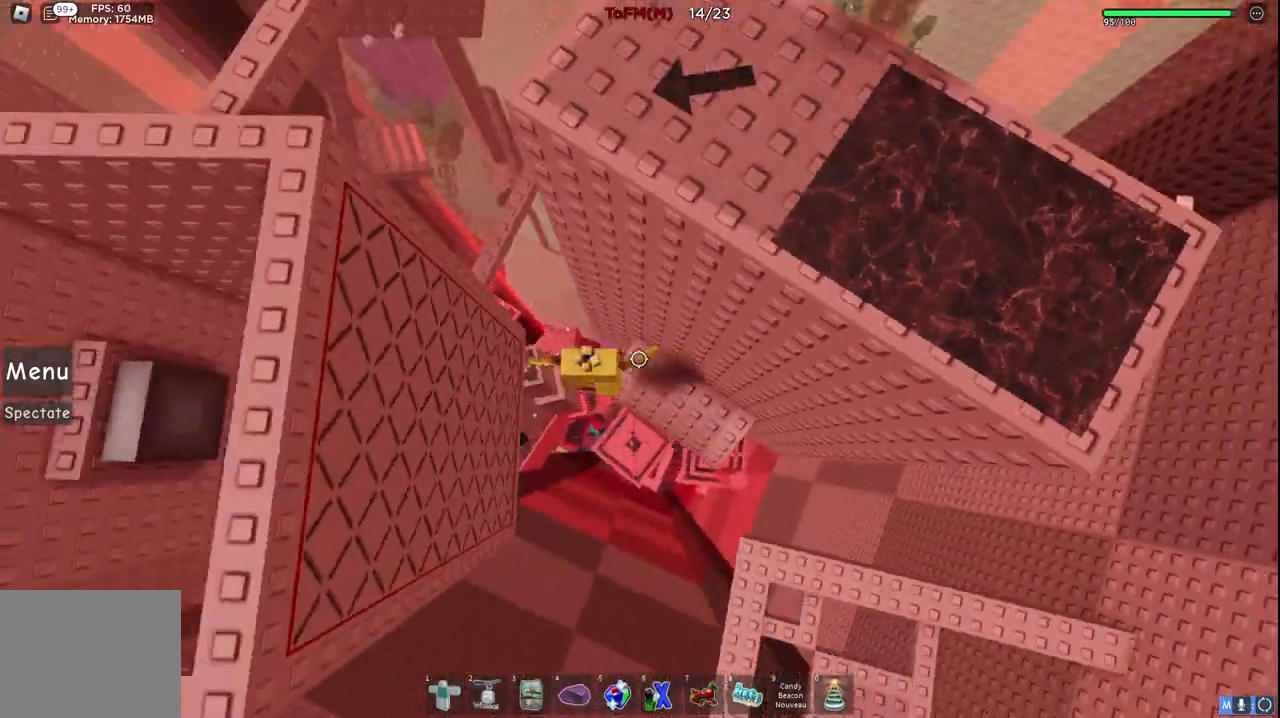
{"keys": ["d"], "events": [[83, "space", "up"], [100, "a", "up"], [116, "d", "down"]]}
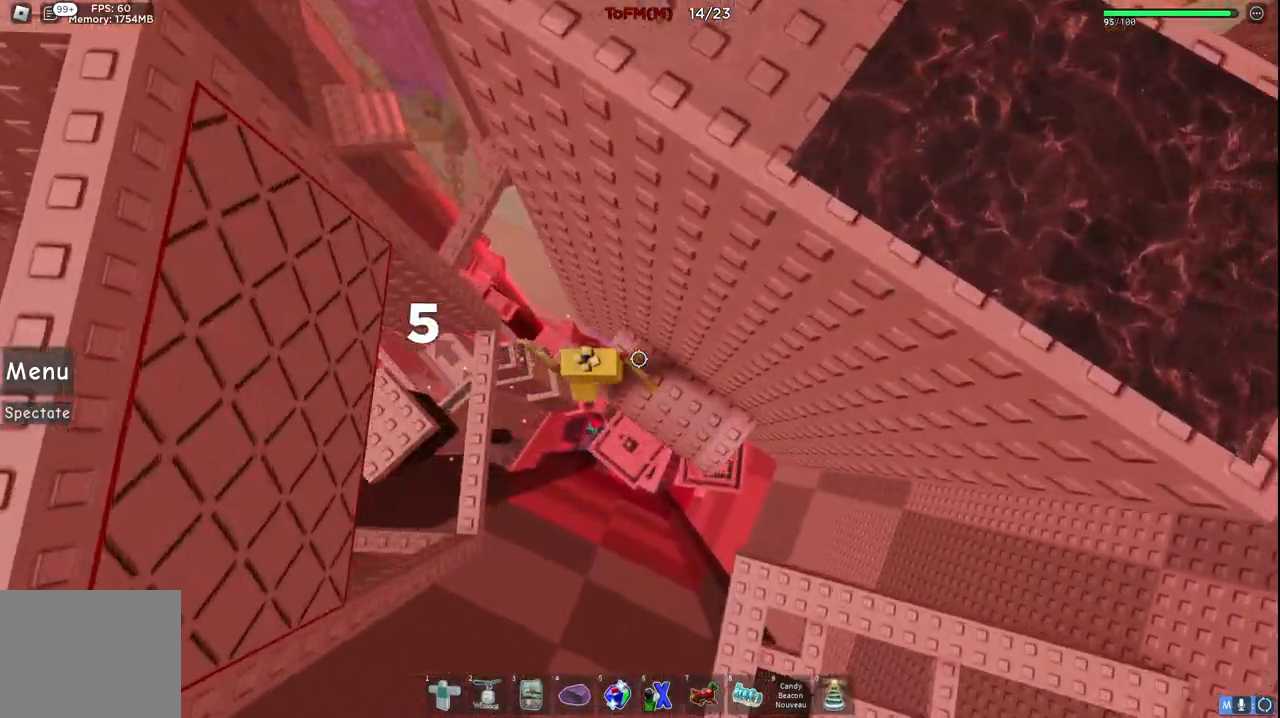
{"keys": ["a"], "events": [[66, "d", "up"], [300, "a", "down"], [383, "space", "down"], [500, "space", "up"]]}
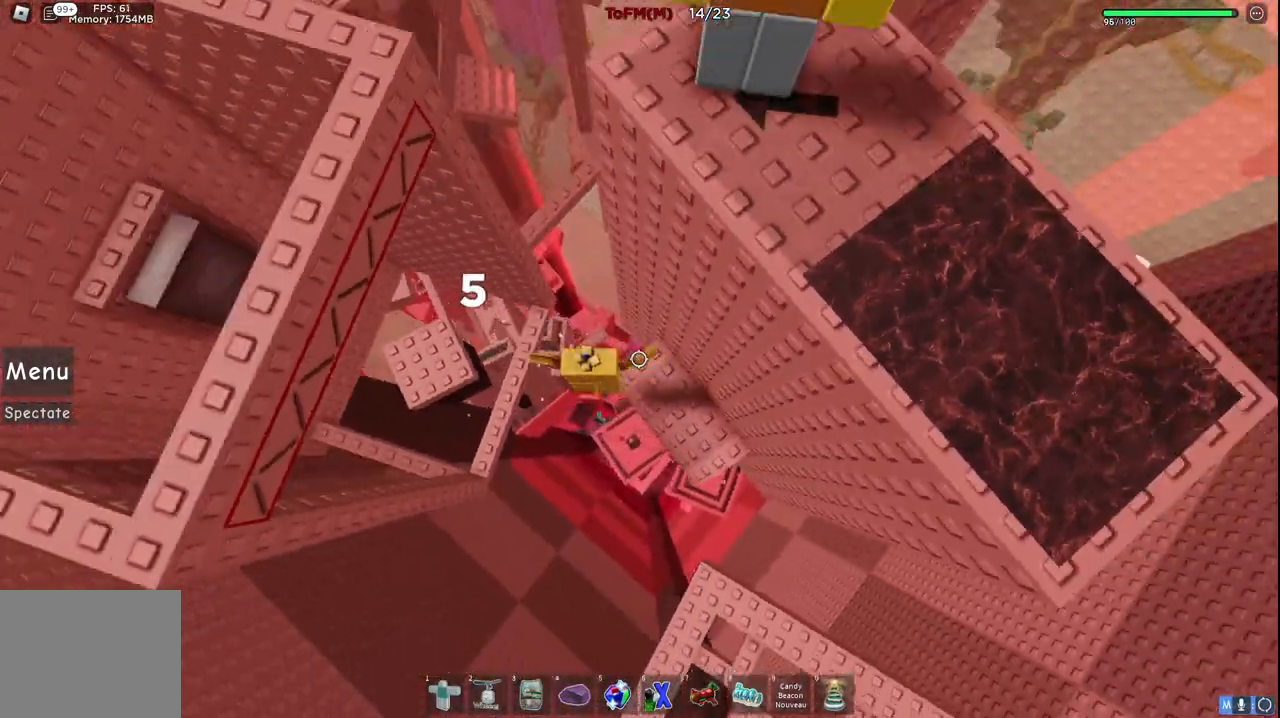
{"keys": ["a"], "events": [[283, "a", "up"], [500, "a", "down"]]}
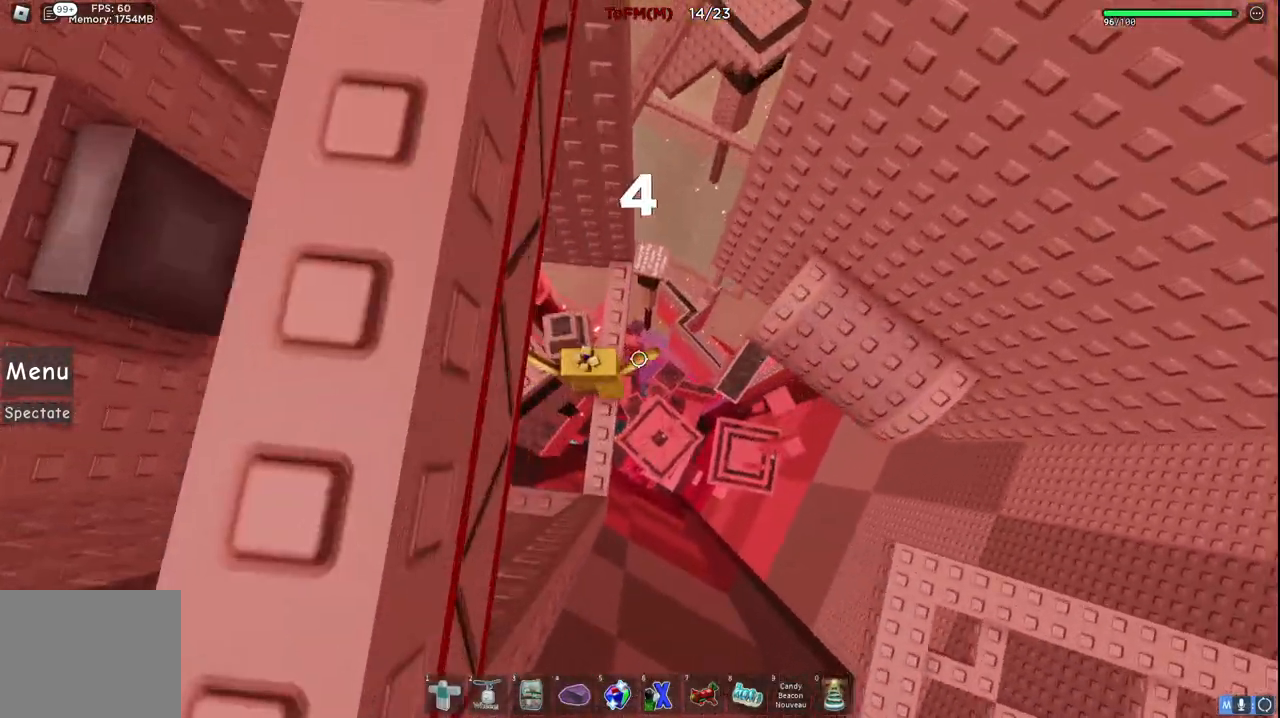
{"keys": [], "events": [[33, "space", "down"], [183, "space", "up"], [350, "a", "up"]]}
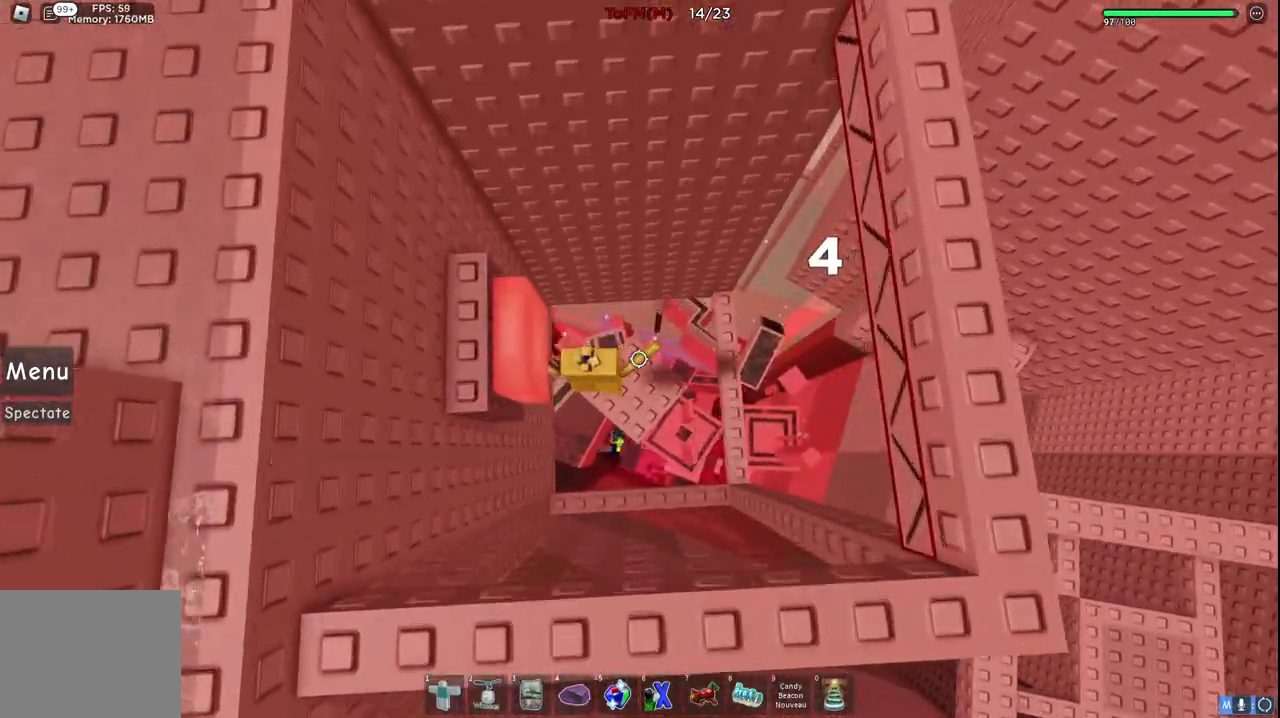
{"keys": [], "events": [[116, "d", "down"], [266, "space", "down"], [416, "space", "up"], [433, "d", "up"]]}
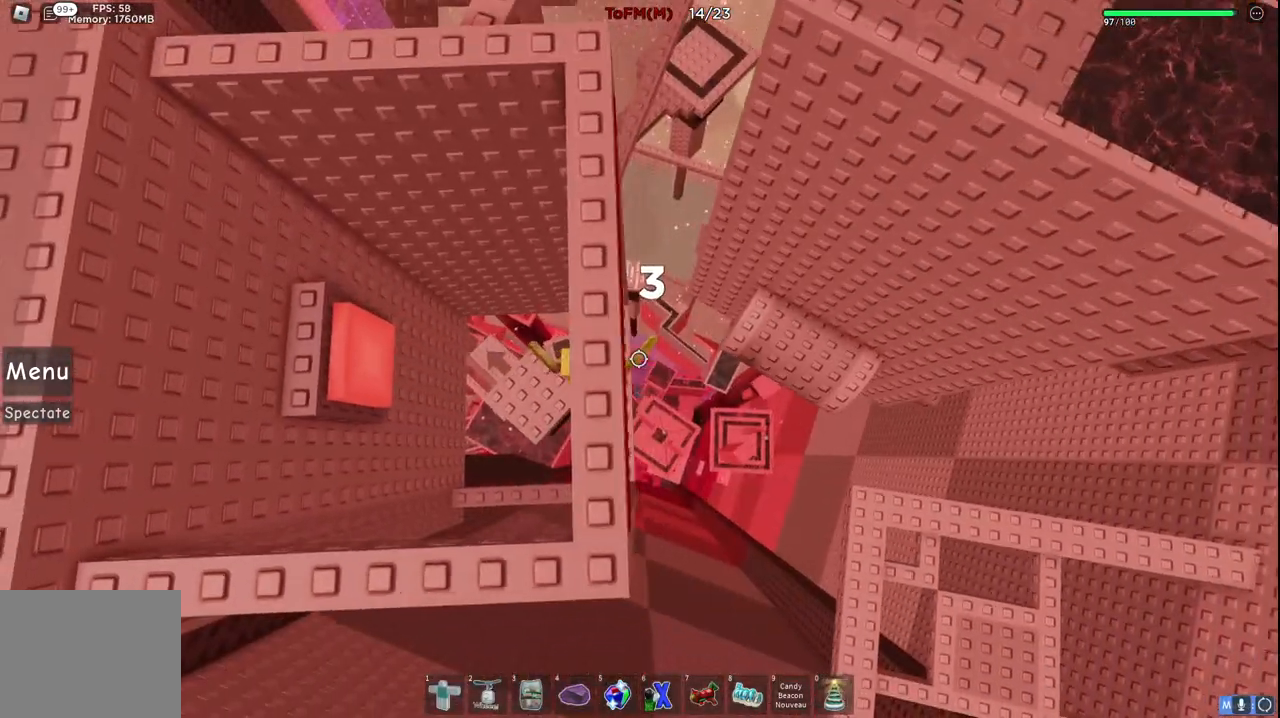
{"keys": ["d", "space"], "events": [[266, "d", "down"], [383, "space", "down"]]}
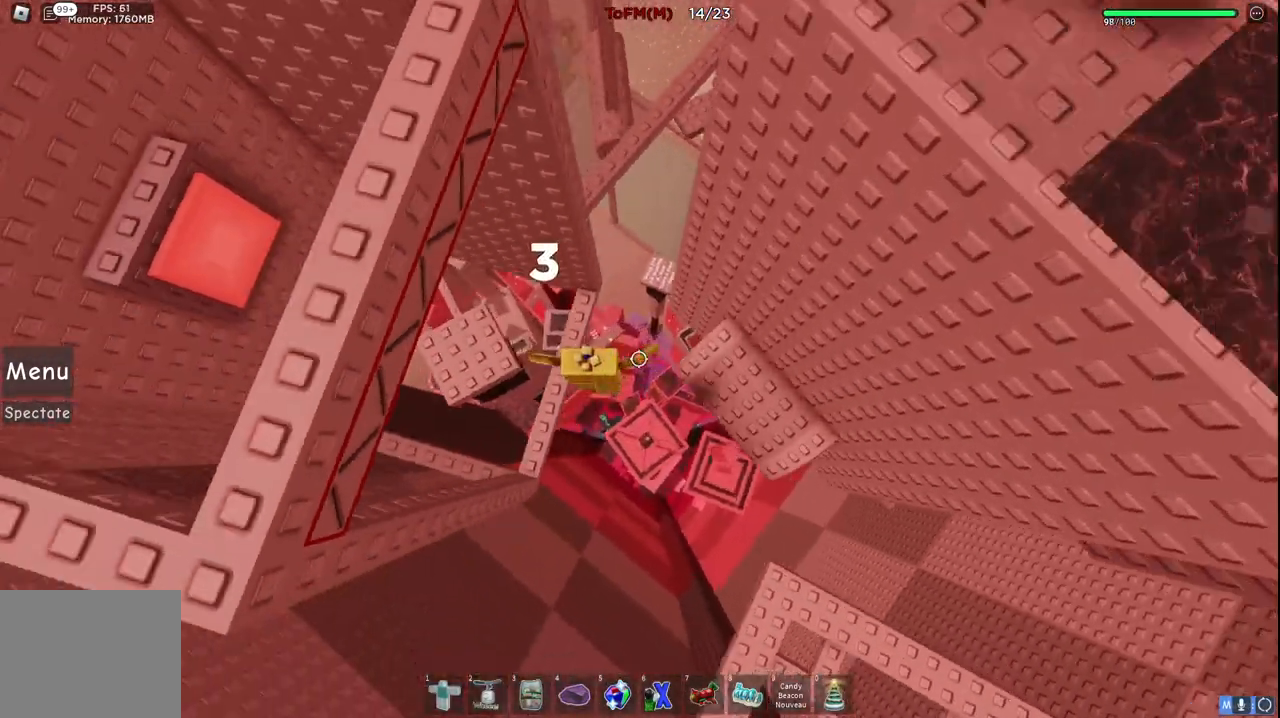
{"keys": [], "events": [[66, "space", "up"], [200, "w", "down"], [333, "d", "up"], [433, "w", "up"]]}
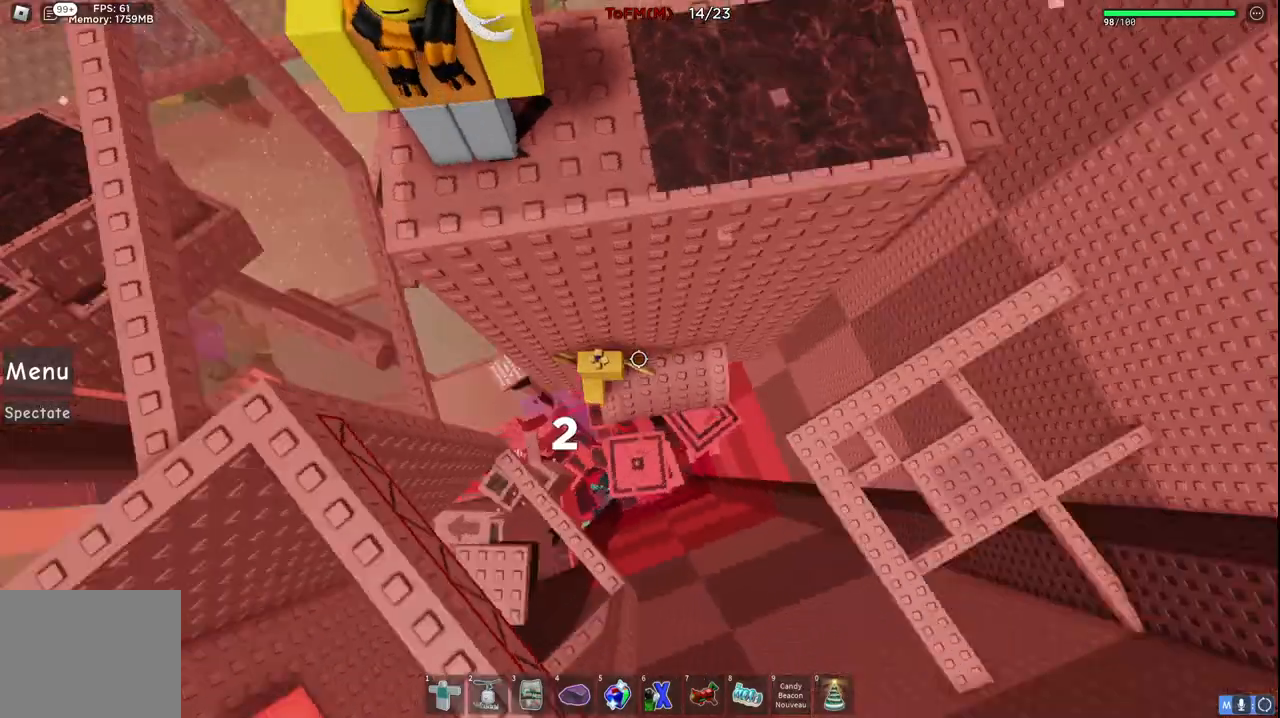
{"keys": ["w"], "events": [[466, "w", "down"]]}
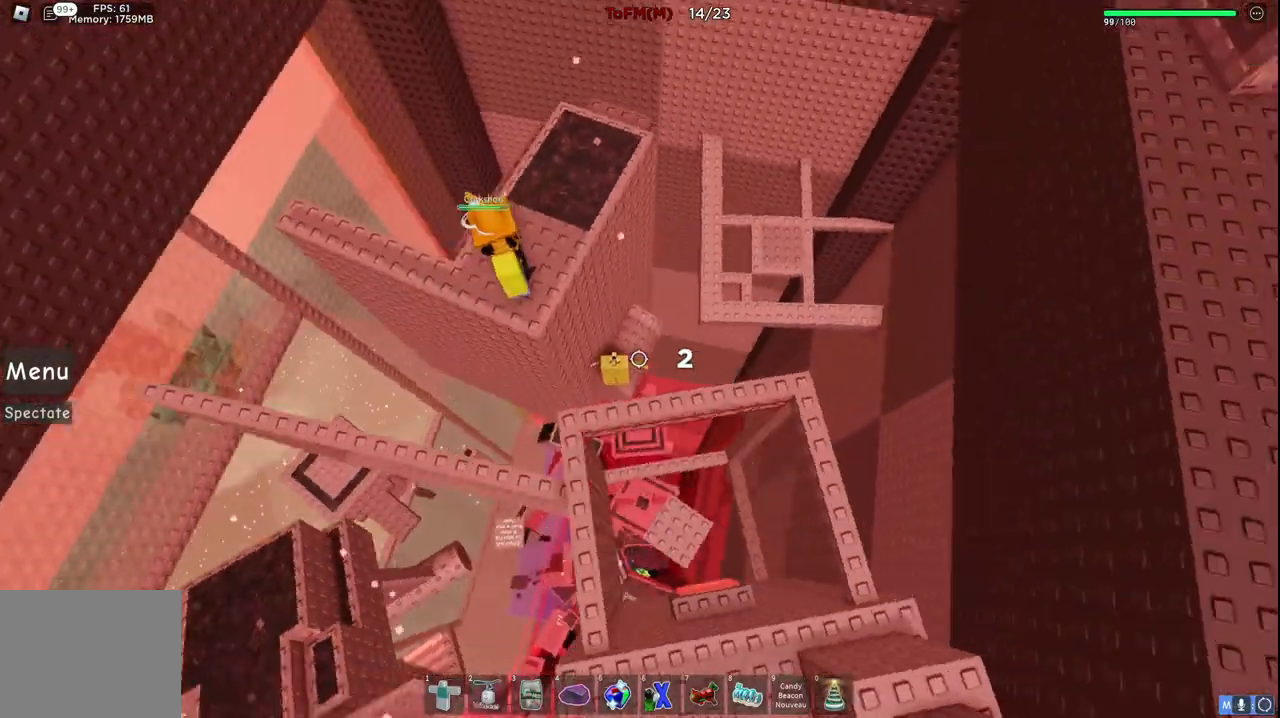
{"keys": ["d", "w"], "events": [[83, "d", "down"], [250, "d", "up"], [383, "w", "up"], [433, "d", "down"], [500, "w", "down"]]}
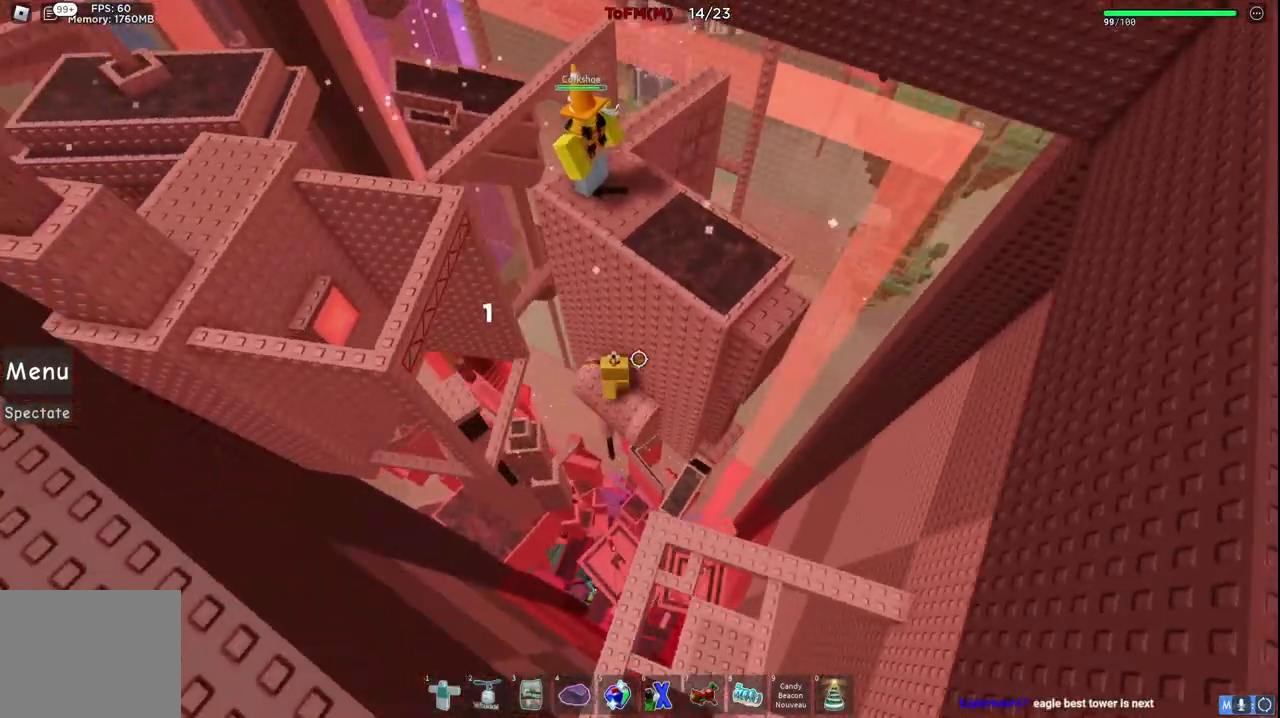
{"keys": ["d", "space"], "events": [[416, "w", "up"], [500, "space", "down"]]}
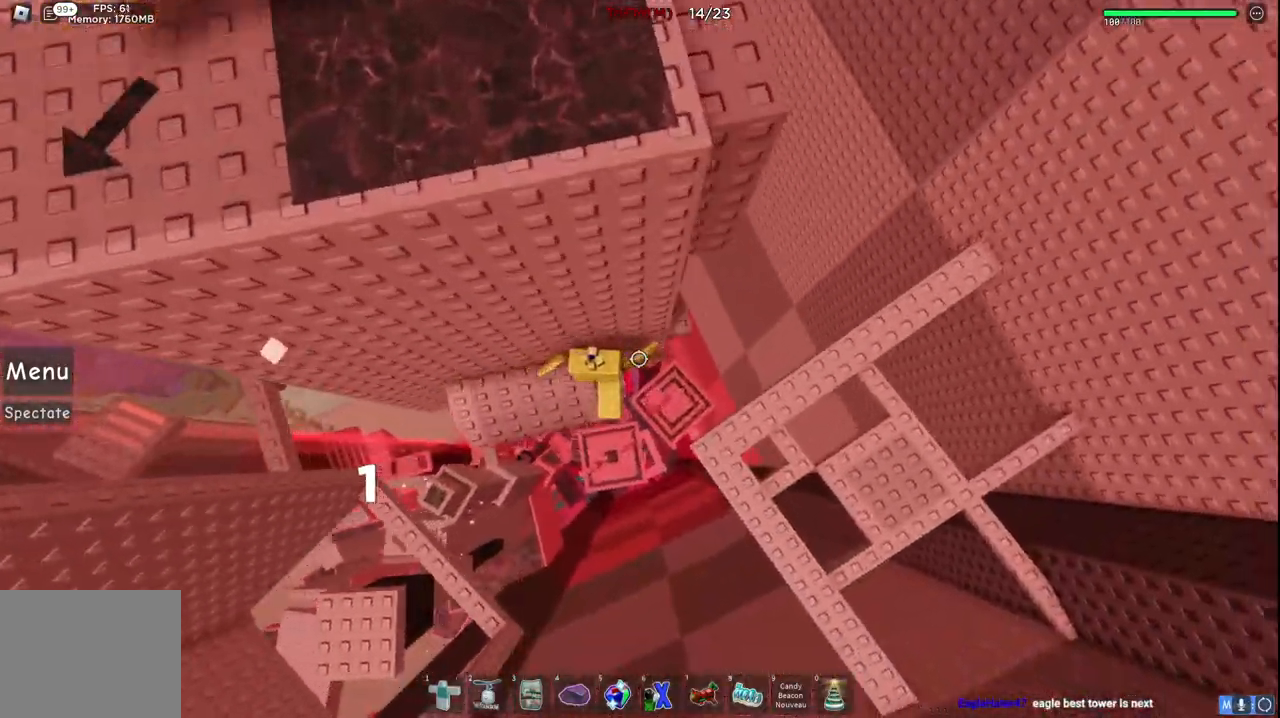
{"keys": ["d", "w"], "events": [[116, "space", "up"], [216, "w", "down"]]}
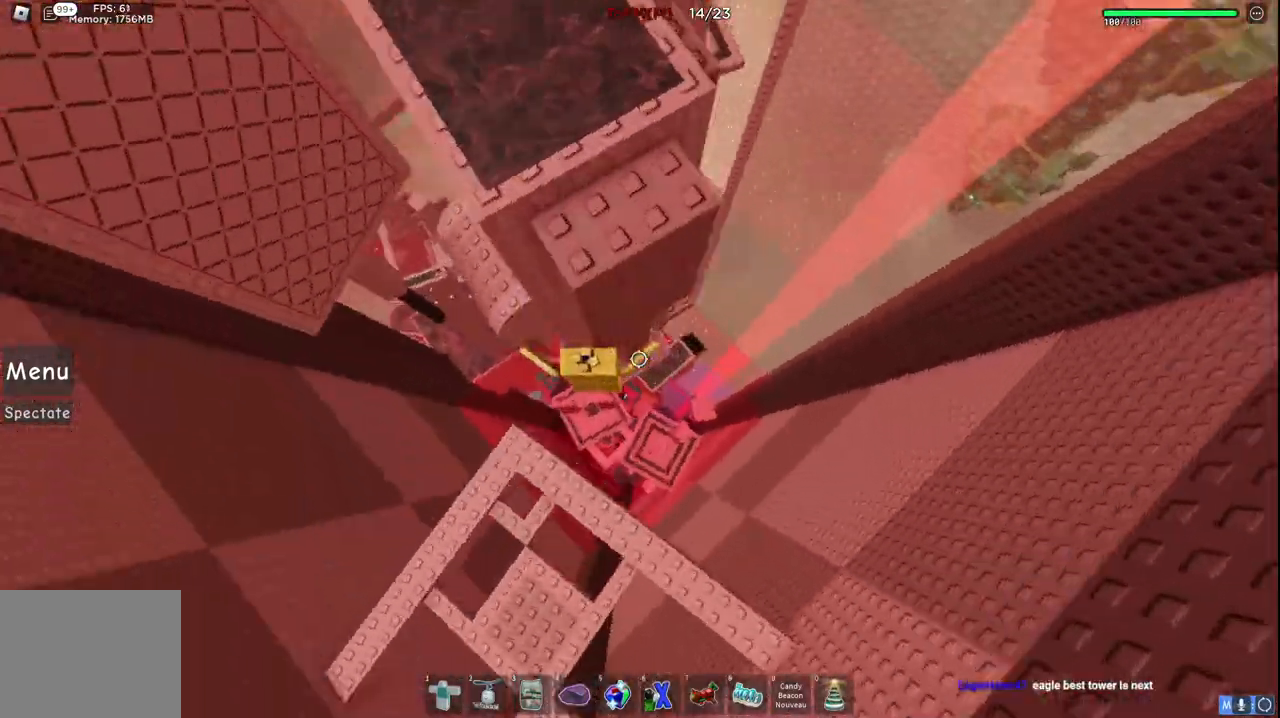
{"keys": [], "events": [[416, "d", "up"], [416, "w", "up"]]}
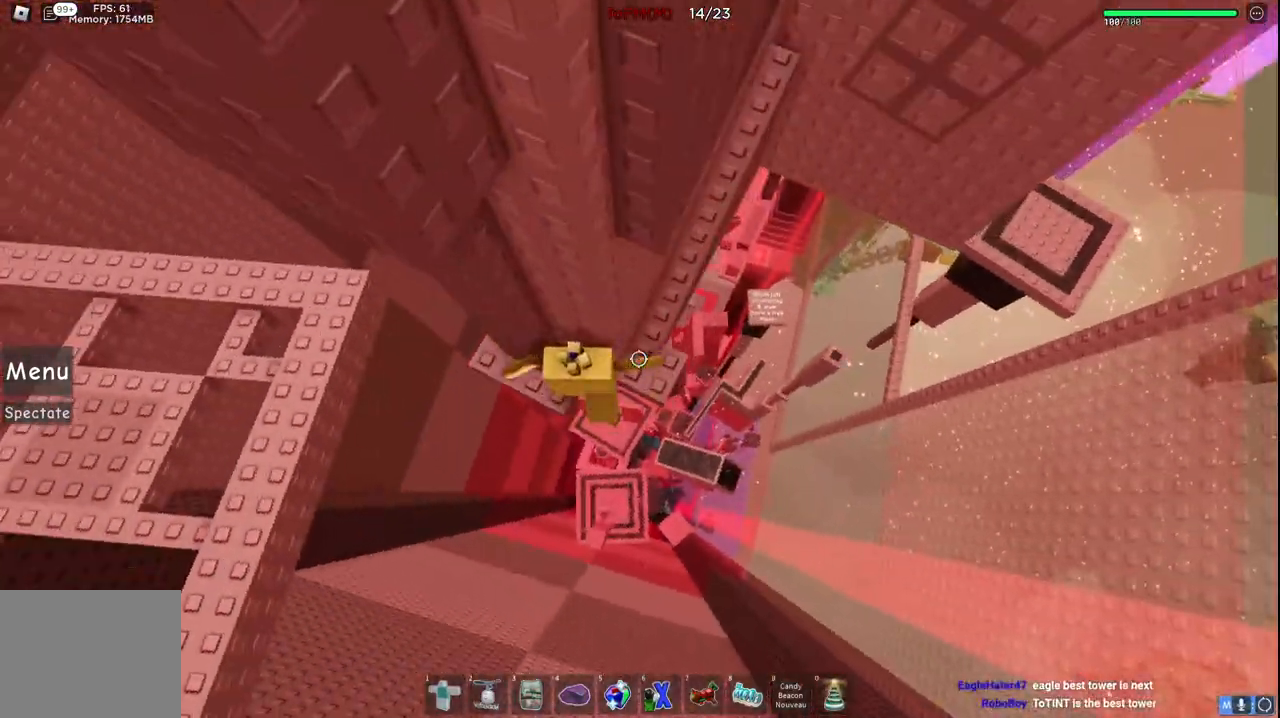
{"keys": ["w"], "events": [[66, "d", "down"], [150, "space", "down"], [200, "w", "down"], [250, "space", "up"], [266, "d", "up"]]}
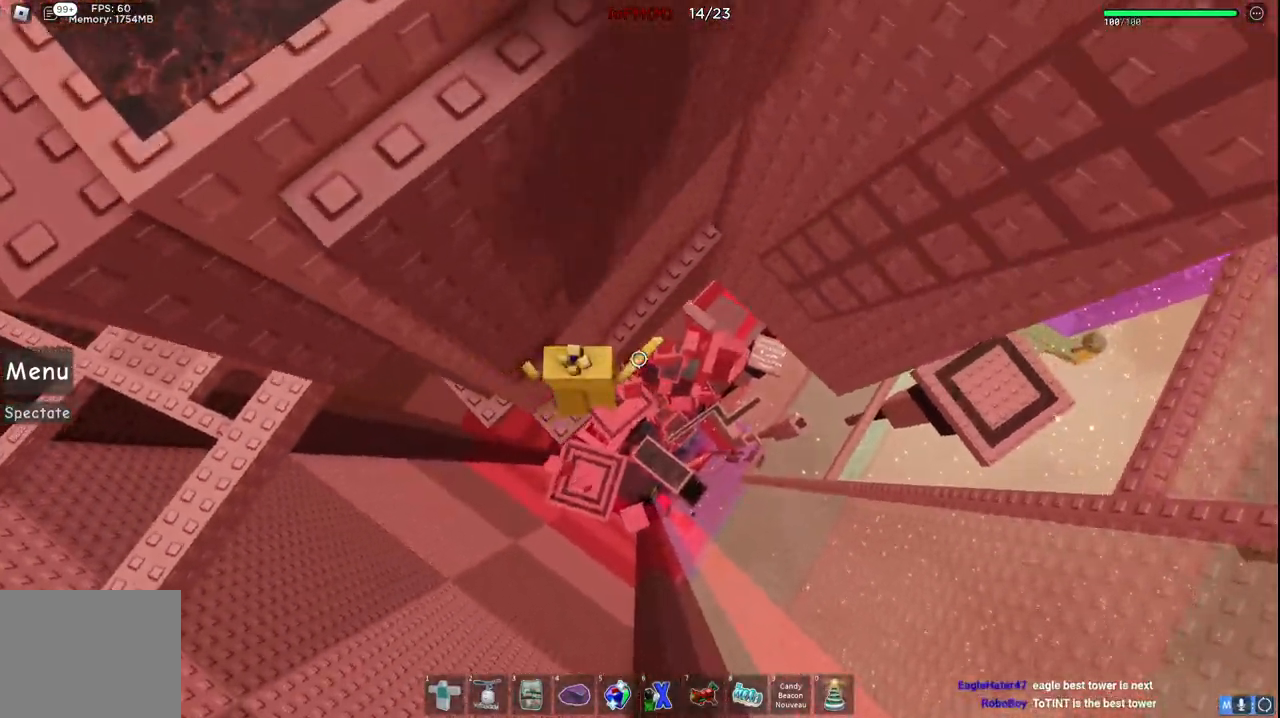
{"keys": ["w"], "events": [[133, "a", "down"], [400, "a", "up"]]}